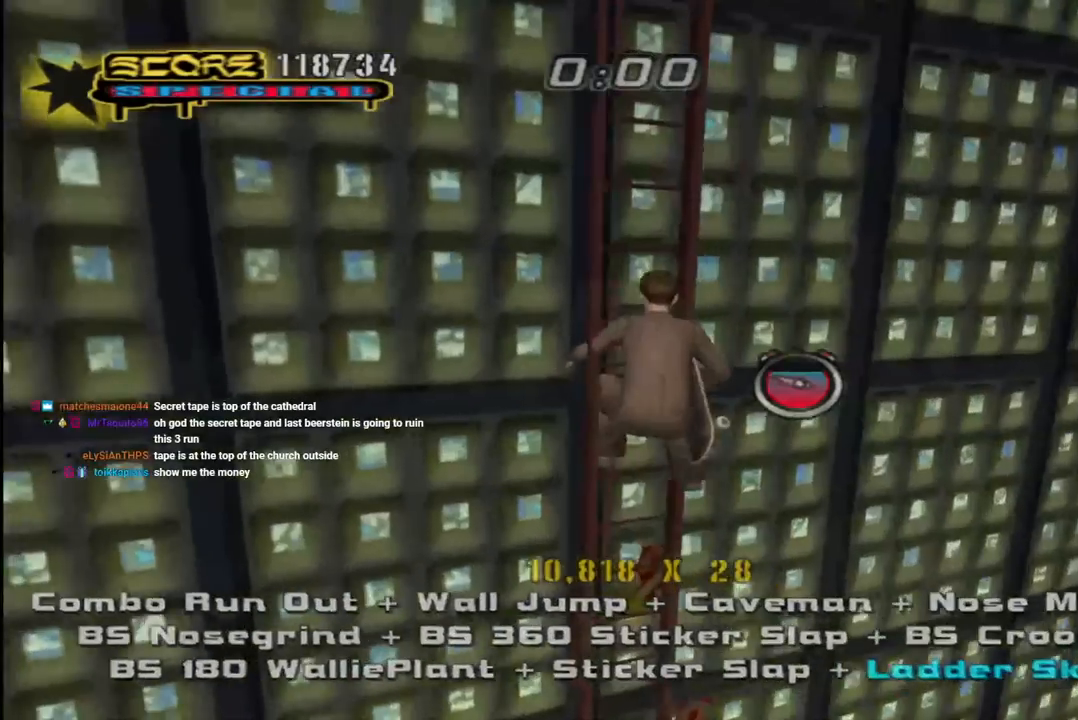
Gameplay with a controller (PlayStation layout); each line is a JSON object with the inputs held at the frame after it. "events" lists button and stick changes between this image and that frame as [ms after this image, input, new state], when the widget could be followed in between.
{"buttons": ["CROSS", "DPAD_UP"], "left_stick": "center", "right_stick": "center", "events": [[33, "DPAD_RIGHT", "up"], [33, "DPAD_UP", "down"], [50, "DPAD_LEFT", "down"], [117, "DPAD_LEFT", "up"], [500, "R1", "up"]]}
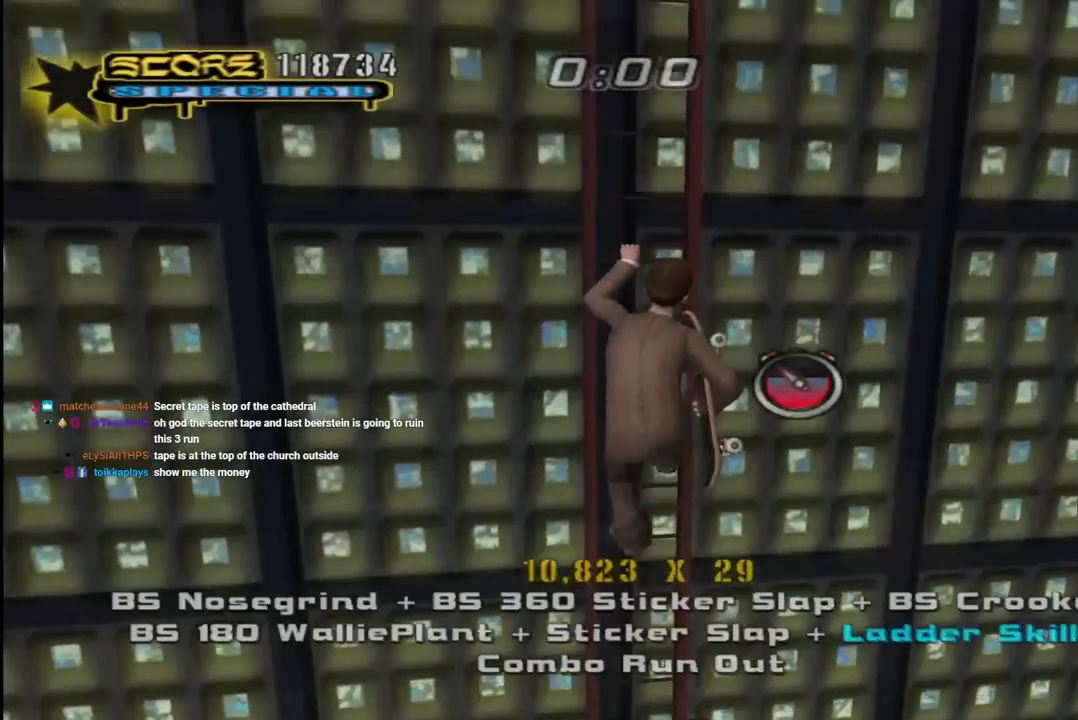
{"buttons": ["CROSS", "DPAD_UP"], "left_stick": "center", "right_stick": "center", "events": []}
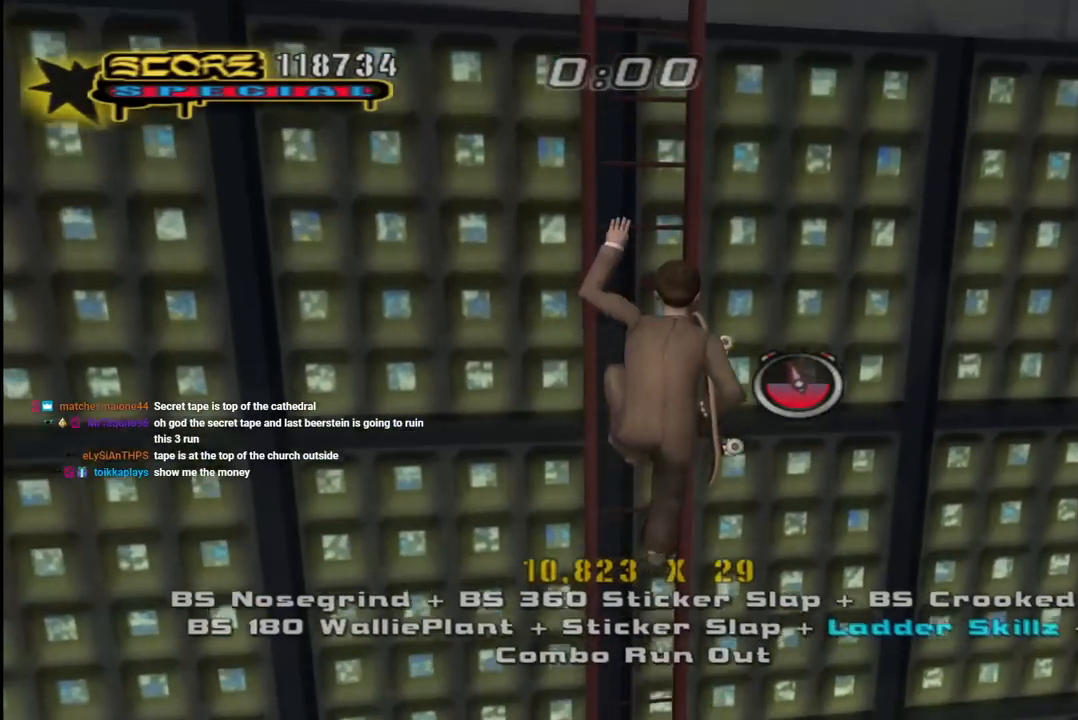
{"buttons": ["CROSS", "DPAD_UP"], "left_stick": "center", "right_stick": "center", "events": []}
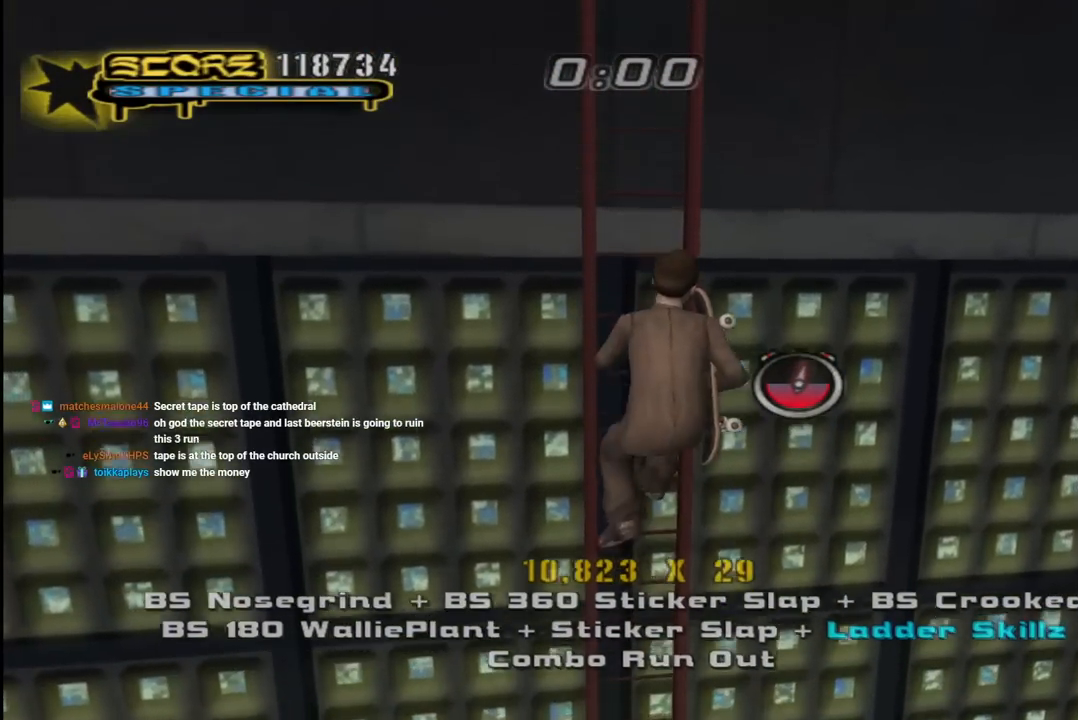
{"buttons": ["CROSS", "DPAD_UP"], "left_stick": "center", "right_stick": "center", "events": []}
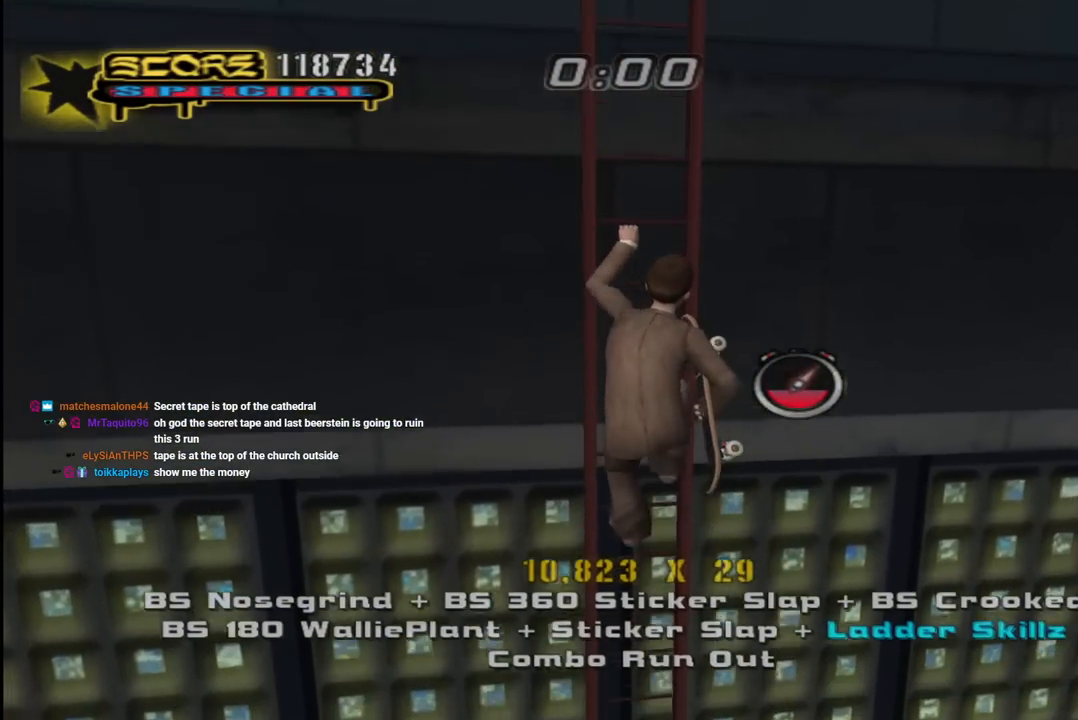
{"buttons": ["CROSS", "DPAD_UP"], "left_stick": "center", "right_stick": "center", "events": []}
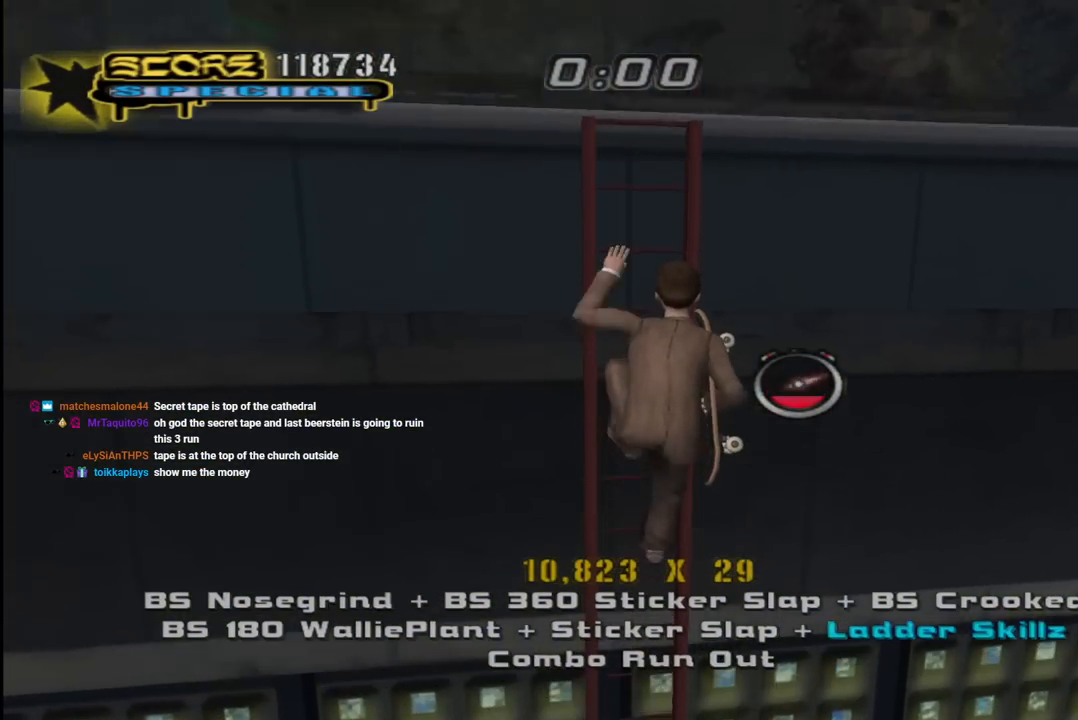
{"buttons": ["CROSS", "DPAD_UP"], "left_stick": "center", "right_stick": "center", "events": []}
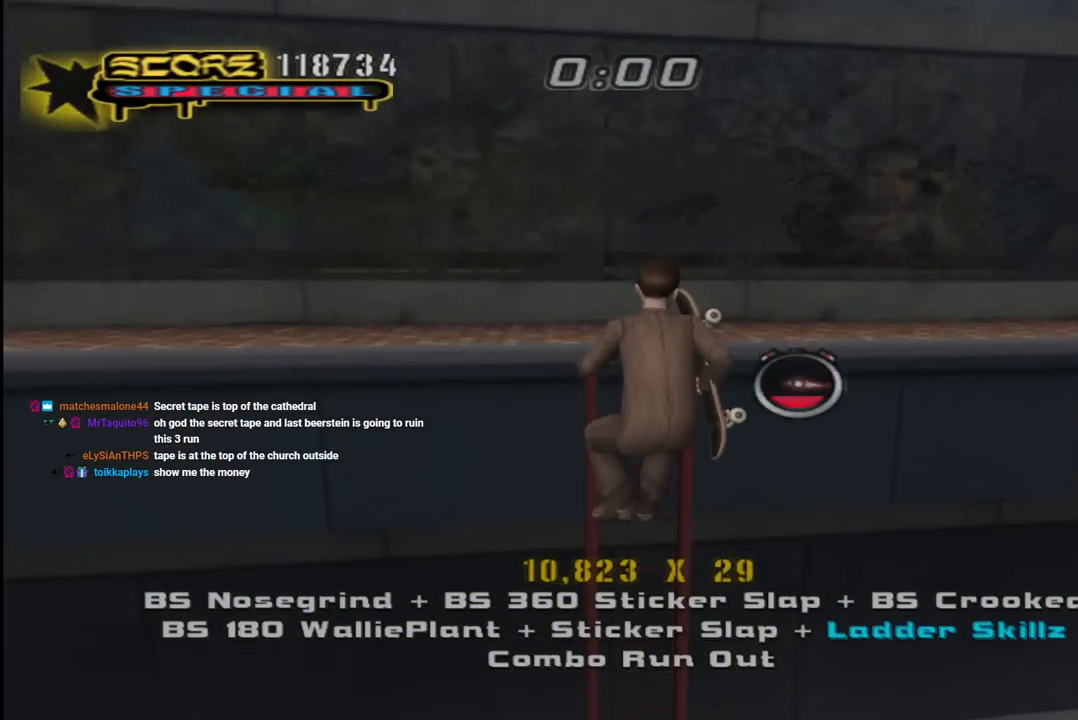
{"buttons": ["L1"], "left_stick": "center", "right_stick": "center", "events": [[67, "DPAD_LEFT", "down"], [150, "CROSS", "up"], [150, "L1", "down"], [183, "R1", "down"], [300, "R1", "up"], [333, "DPAD_LEFT", "up"], [350, "DPAD_UP", "up"], [400, "DPAD_UP", "down"], [483, "DPAD_UP", "up"]]}
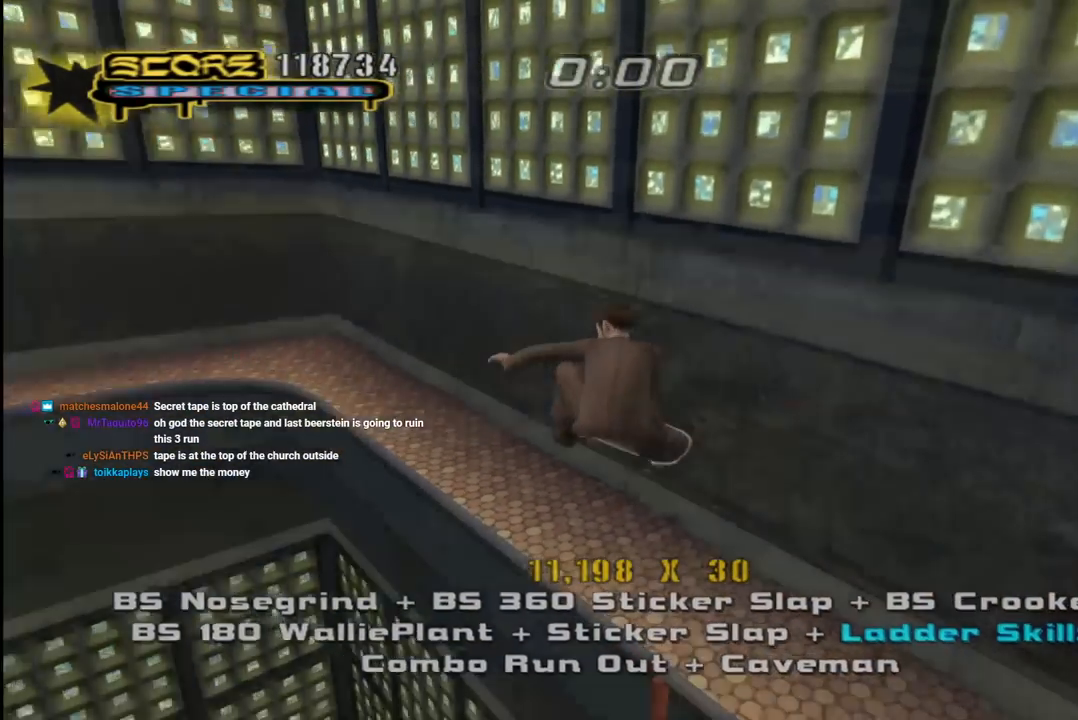
{"buttons": ["DPAD_LEFT"], "left_stick": "center", "right_stick": "center"}
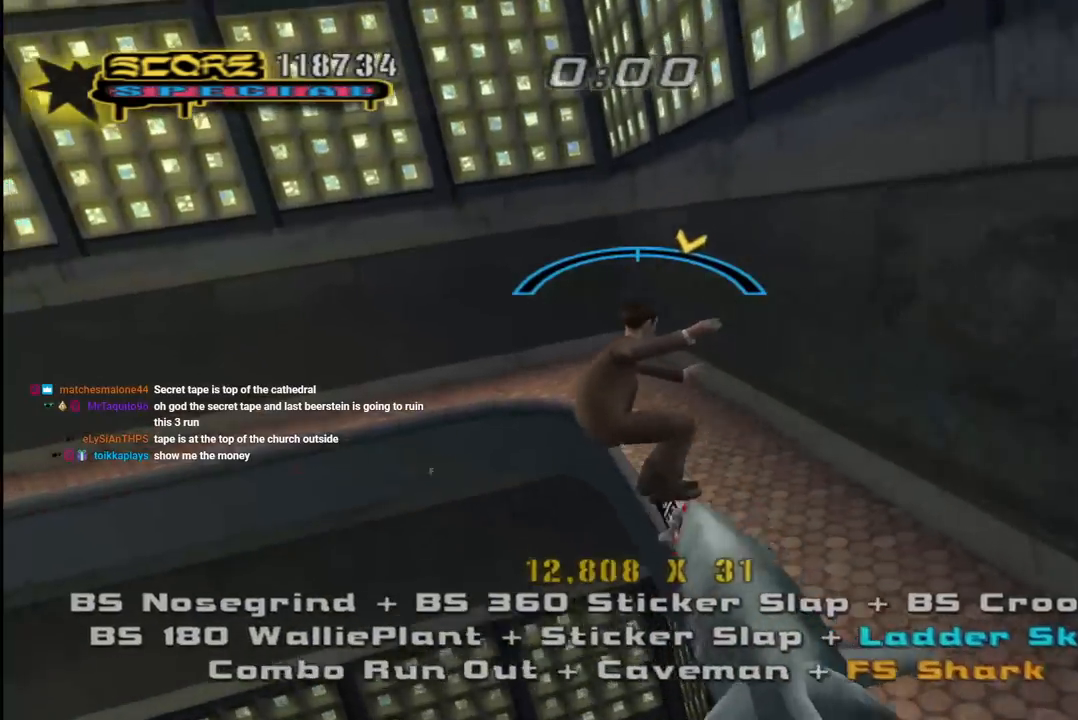
{"buttons": [], "left_stick": "center", "right_stick": "center", "events": [[50, "DPAD_LEFT", "up"], [250, "DPAD_RIGHT", "down"], [450, "DPAD_RIGHT", "up"]]}
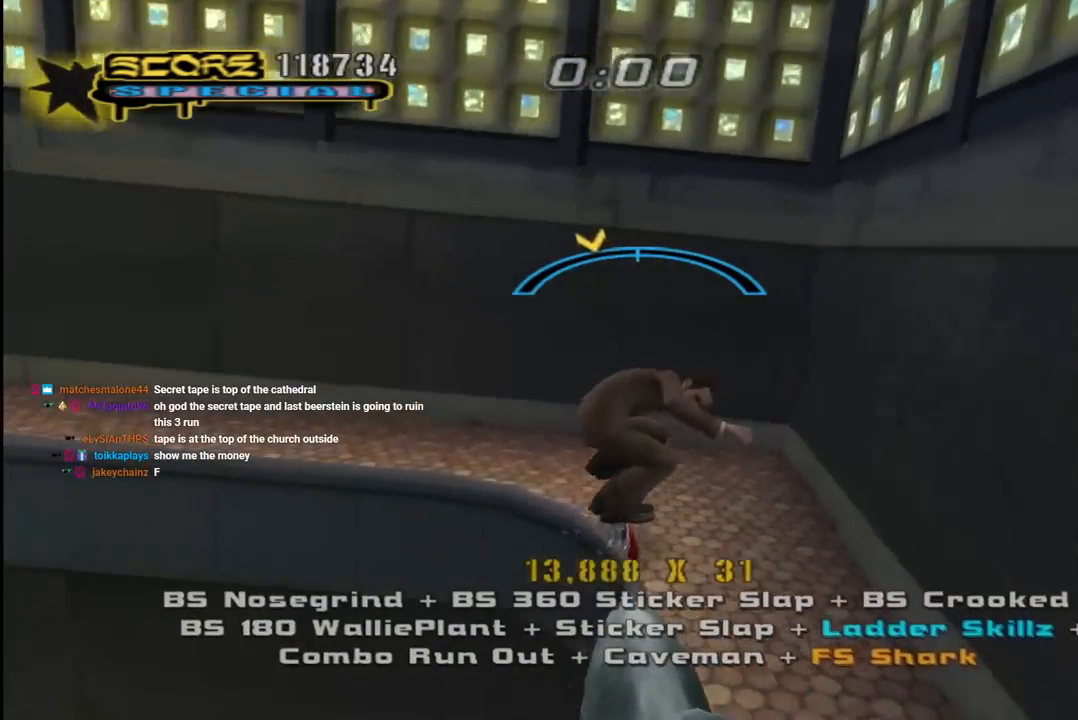
{"buttons": [], "left_stick": "center", "right_stick": "center", "events": []}
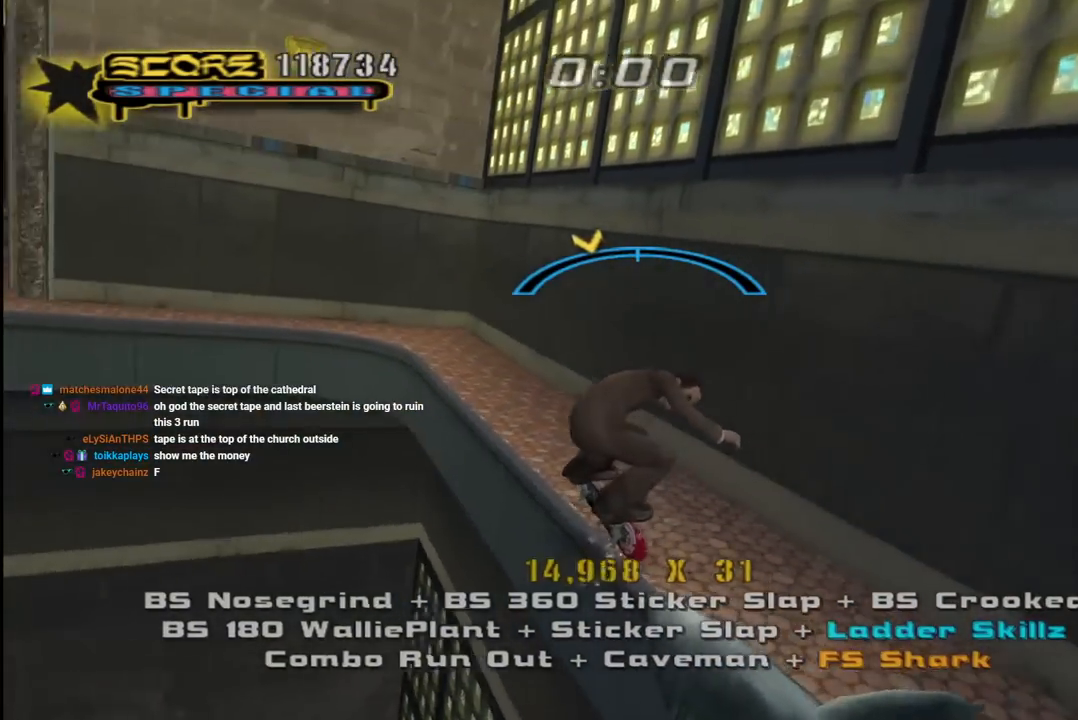
{"buttons": ["DPAD_LEFT"], "left_stick": "center", "right_stick": "center", "events": [[67, "DPAD_RIGHT", "down"], [117, "DPAD_RIGHT", "up"], [433, "DPAD_LEFT", "down"]]}
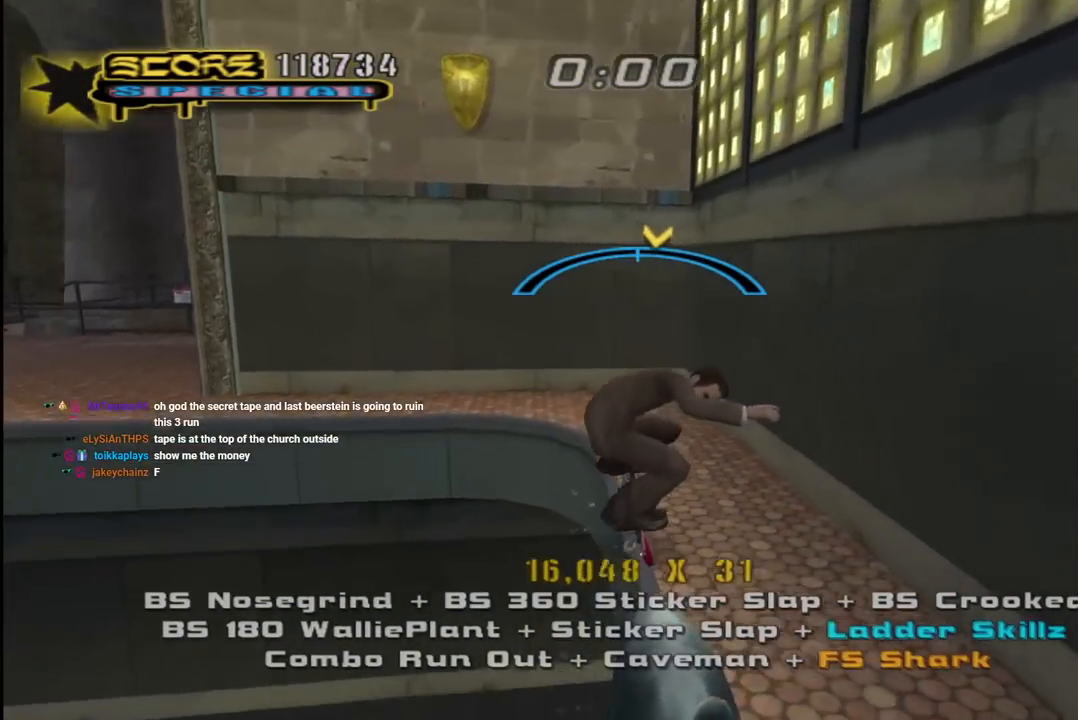
{"buttons": ["DPAD_RIGHT"], "left_stick": "center", "right_stick": "center", "events": [[50, "DPAD_LEFT", "up"], [217, "DPAD_LEFT", "down"], [283, "DPAD_LEFT", "up"], [467, "DPAD_RIGHT", "down"]]}
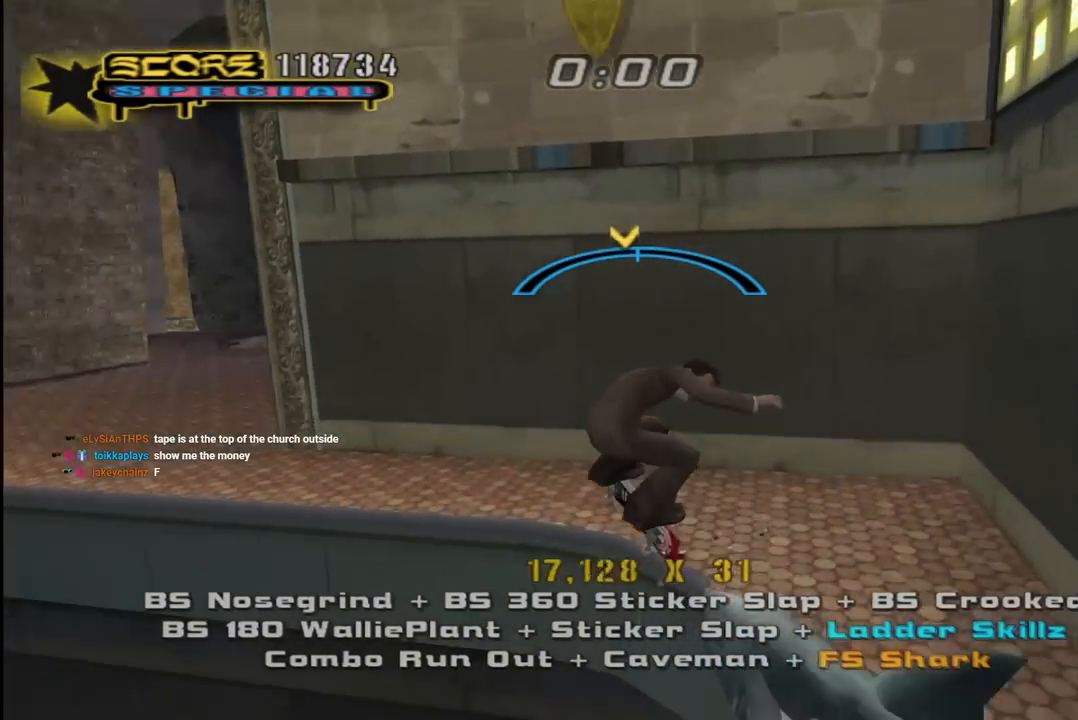
{"buttons": ["DPAD_DOWN", "DPAD_RIGHT"], "left_stick": "center", "right_stick": "center", "events": [[50, "CROSS", "down"], [100, "DPAD_RIGHT", "up"], [300, "DPAD_LEFT", "down"], [383, "DPAD_LEFT", "up"], [417, "DPAD_RIGHT", "down"], [433, "DPAD_DOWN", "down"], [450, "CROSS", "up"]]}
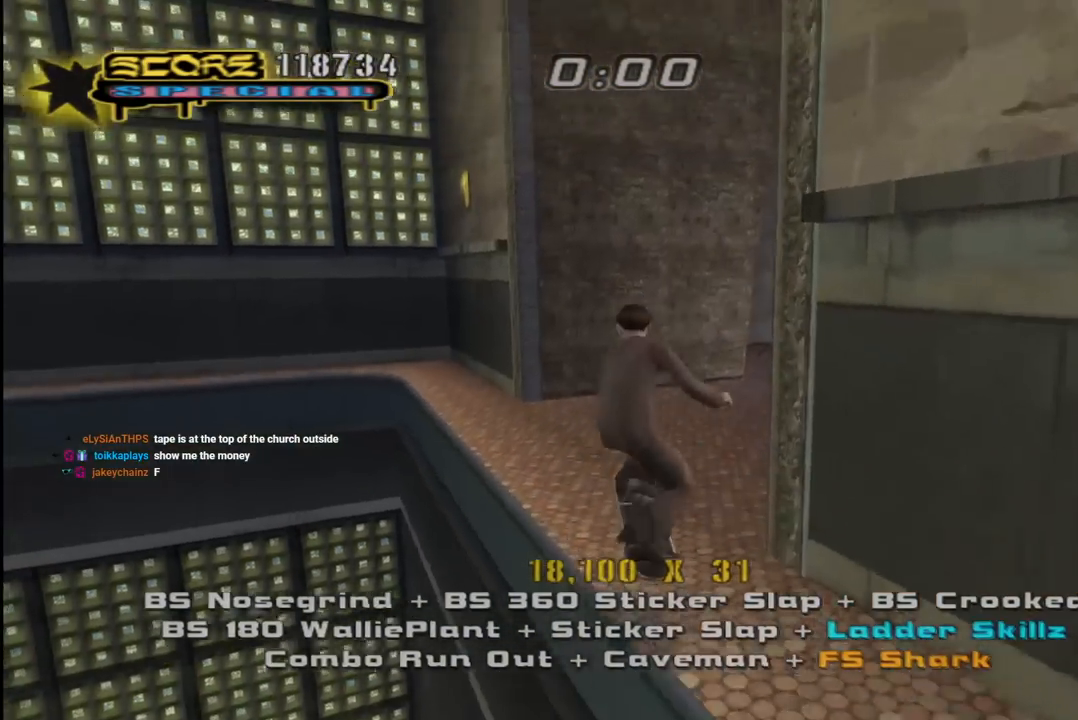
{"buttons": ["CROSS", "R1", "DPAD_DOWN", "DPAD_RIGHT"], "left_stick": "center", "right_stick": "center", "events": [[50, "CROSS", "down"], [83, "R1", "down"], [117, "DPAD_DOWN", "up"], [167, "DPAD_RIGHT", "up"], [333, "DPAD_UP", "down"], [367, "DPAD_RIGHT", "down"], [383, "DPAD_RIGHT", "up"], [383, "DPAD_UP", "up"], [400, "DPAD_DOWN", "down"], [500, "DPAD_RIGHT", "down"]]}
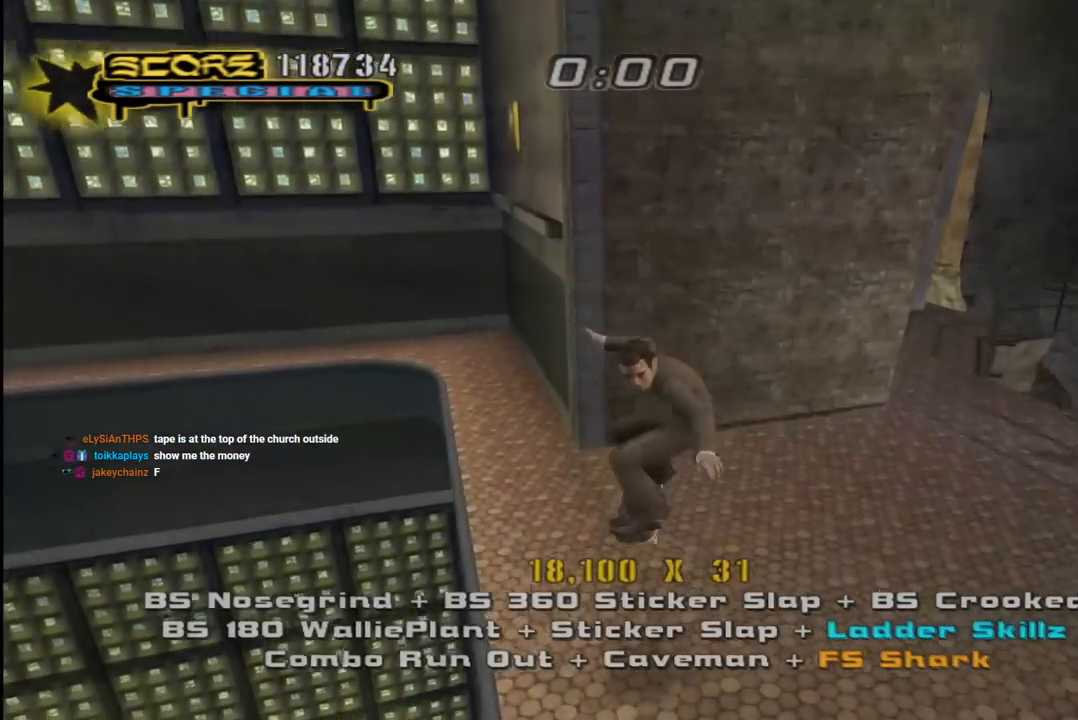
{"buttons": ["CROSS", "DPAD_UP", "DPAD_RIGHT"], "left_stick": "center", "right_stick": "center", "events": [[17, "DPAD_DOWN", "up"], [33, "DPAD_RIGHT", "up"], [33, "DPAD_UP", "down"], [33, "R1", "up"], [117, "DPAD_RIGHT", "down"], [133, "DPAD_DOWN", "down"], [133, "DPAD_UP", "up"], [283, "DPAD_DOWN", "up"], [367, "DPAD_UP", "down"]]}
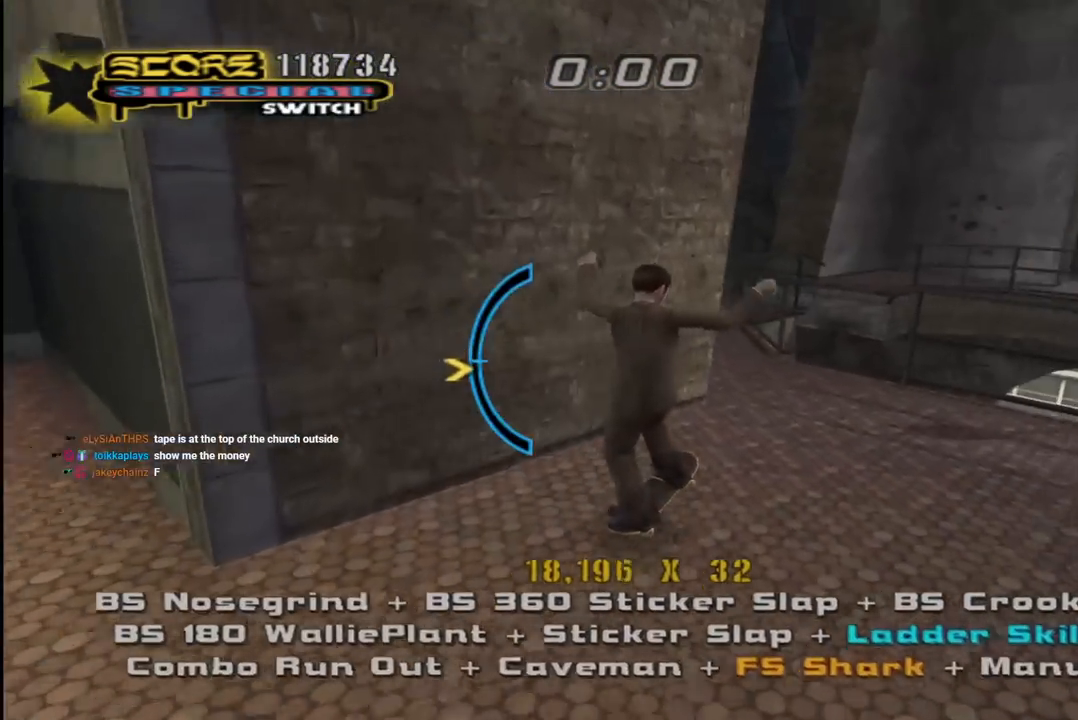
{"buttons": ["CROSS"], "left_stick": "center", "right_stick": "center", "events": [[133, "DPAD_UP", "up"], [167, "DPAD_DOWN", "down"], [350, "DPAD_DOWN", "up"], [433, "DPAD_RIGHT", "up"]]}
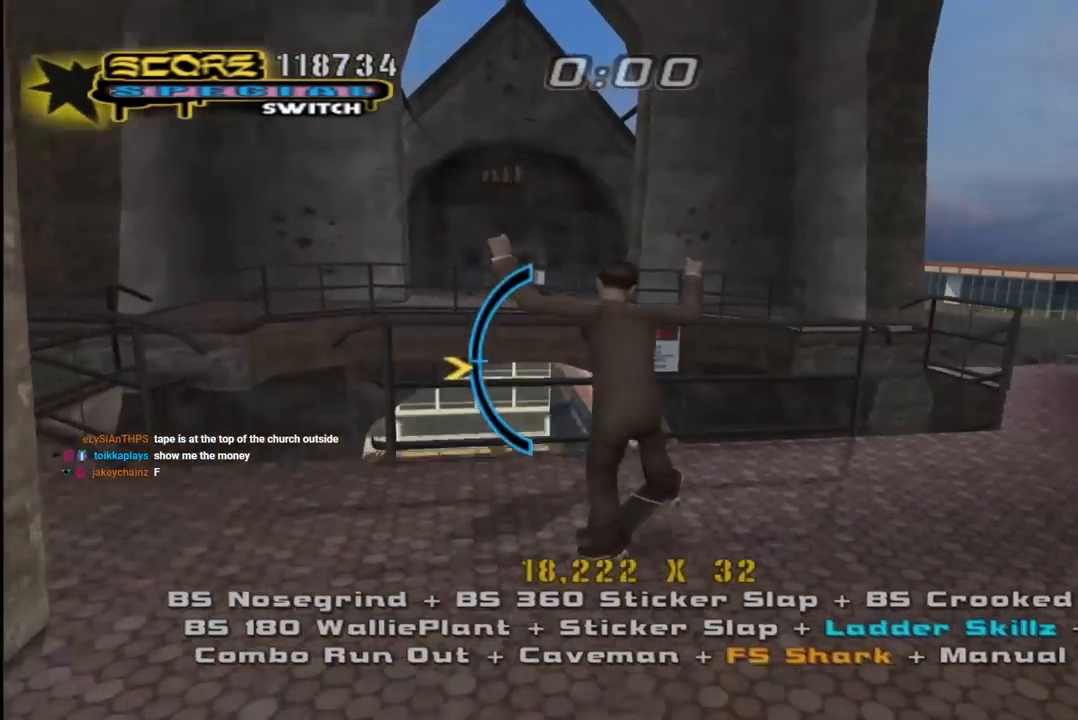
{"buttons": ["CROSS"], "left_stick": "center", "right_stick": "center", "events": [[67, "DPAD_UP", "down"], [117, "DPAD_RIGHT", "down"], [183, "DPAD_UP", "up"], [350, "DPAD_RIGHT", "up"], [433, "DPAD_DOWN", "down"], [467, "DPAD_RIGHT", "down"], [500, "DPAD_DOWN", "up"], [500, "DPAD_RIGHT", "up"]]}
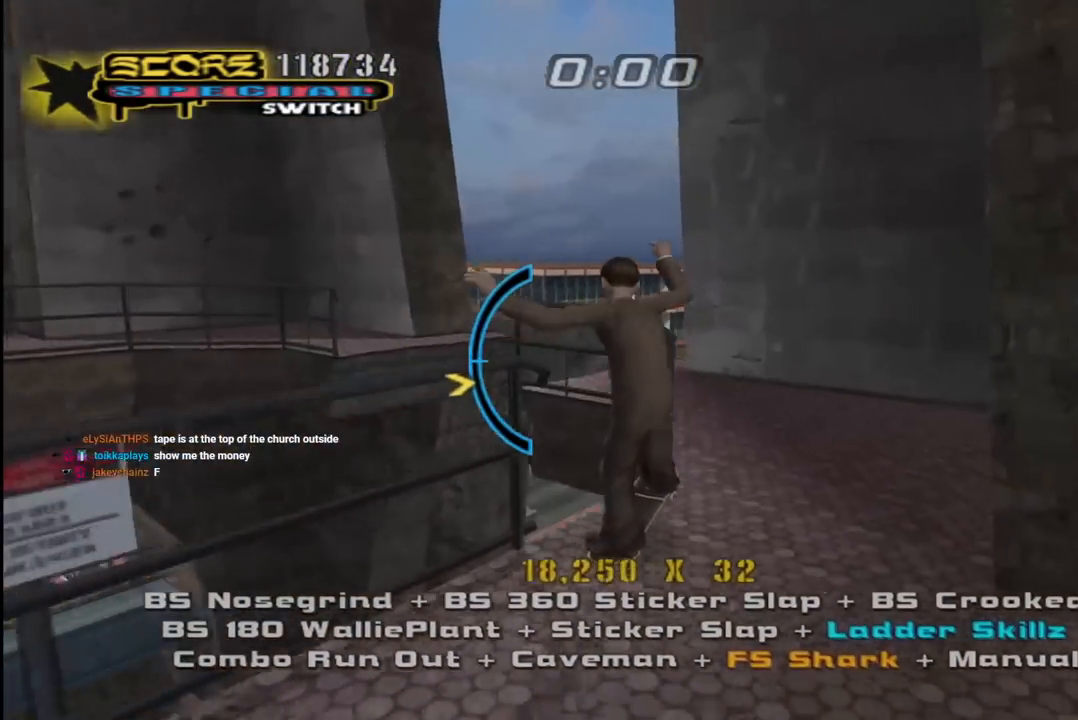
{"buttons": ["CROSS", "DPAD_UP", "DPAD_LEFT"], "left_stick": "center", "right_stick": "center", "events": [[83, "DPAD_DOWN", "down"], [117, "DPAD_DOWN", "up"], [250, "DPAD_LEFT", "down"], [250, "DPAD_UP", "down"]]}
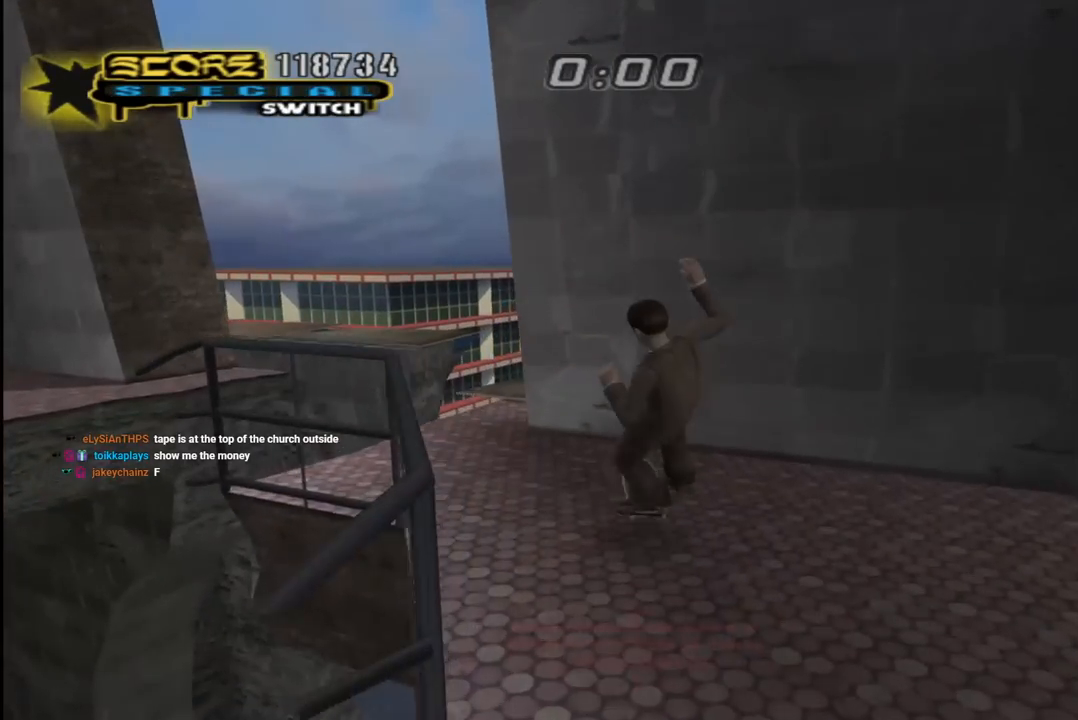
{"buttons": [], "left_stick": "center", "right_stick": "center", "events": [[167, "DPAD_UP", "up"], [183, "DPAD_DOWN", "down"], [183, "DPAD_LEFT", "up"], [200, "DPAD_DOWN", "up"], [500, "CROSS", "up"]]}
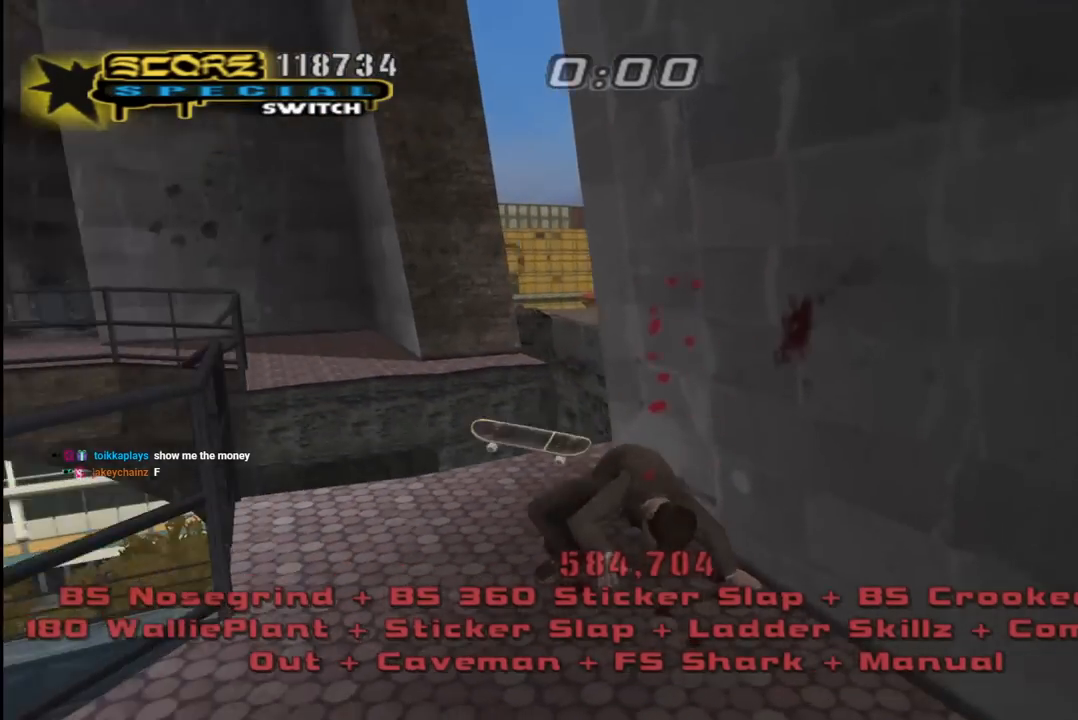
{"buttons": [], "left_stick": "center", "right_stick": "left", "events": [[183, "right_stick", "left"]]}
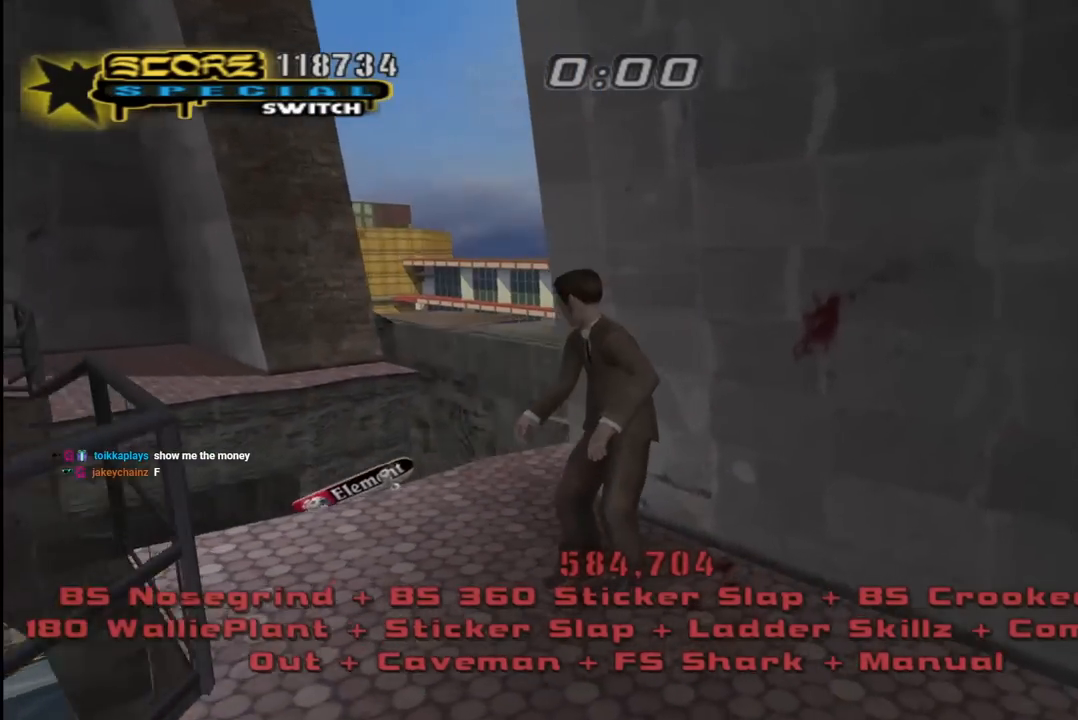
{"buttons": [], "left_stick": "center", "right_stick": "left", "events": []}
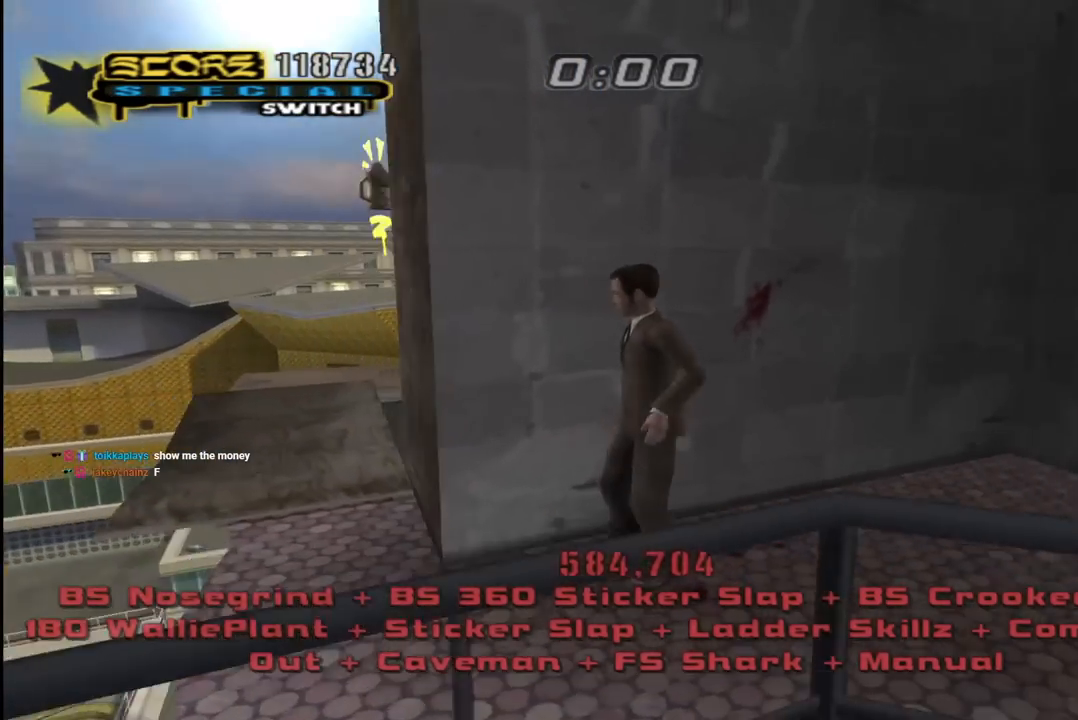
{"buttons": [], "left_stick": "center", "right_stick": "left", "events": []}
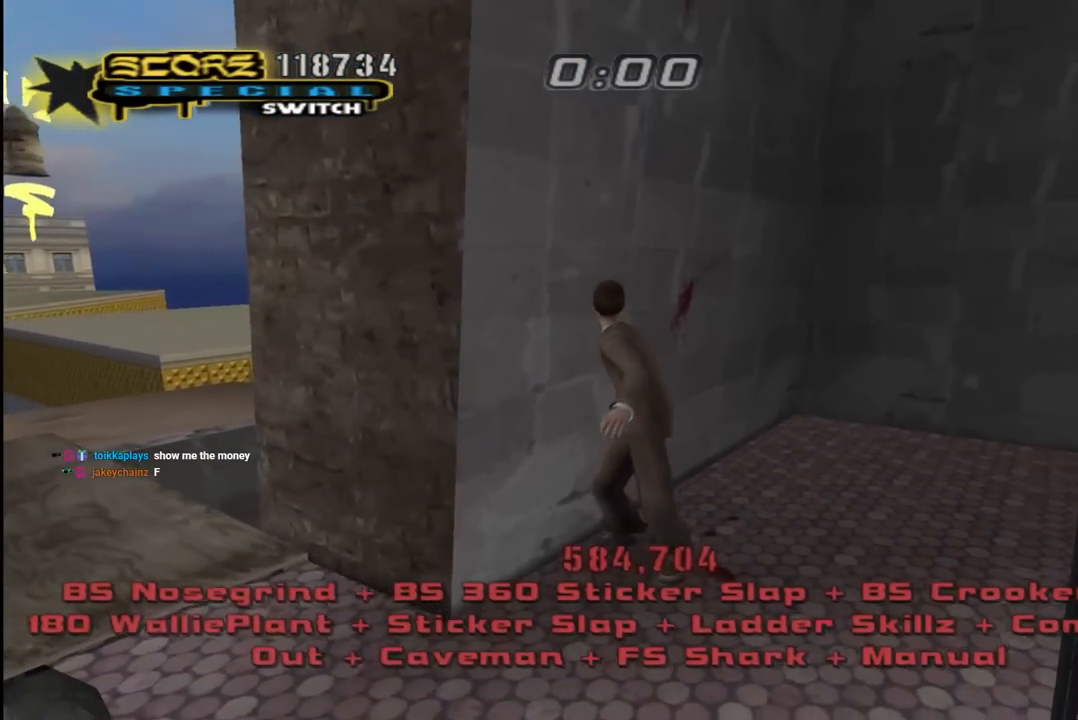
{"buttons": [], "left_stick": "center", "right_stick": "down-left", "events": [[450, "right_stick", "down-left"]]}
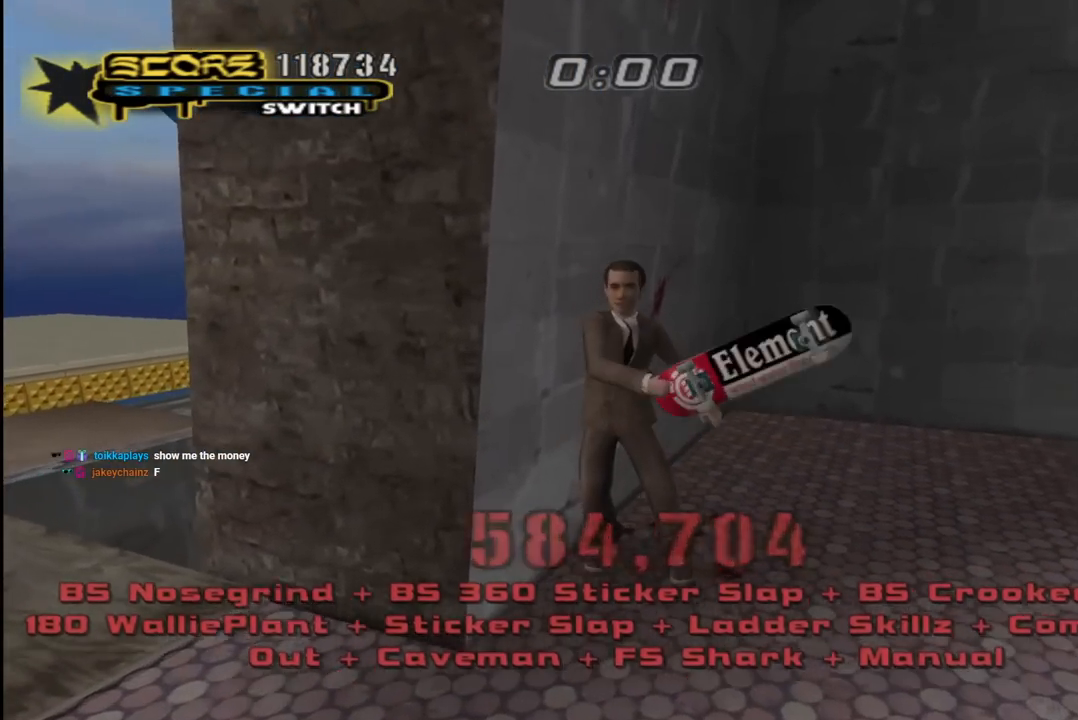
{"buttons": [], "left_stick": "center", "right_stick": "down-left", "events": []}
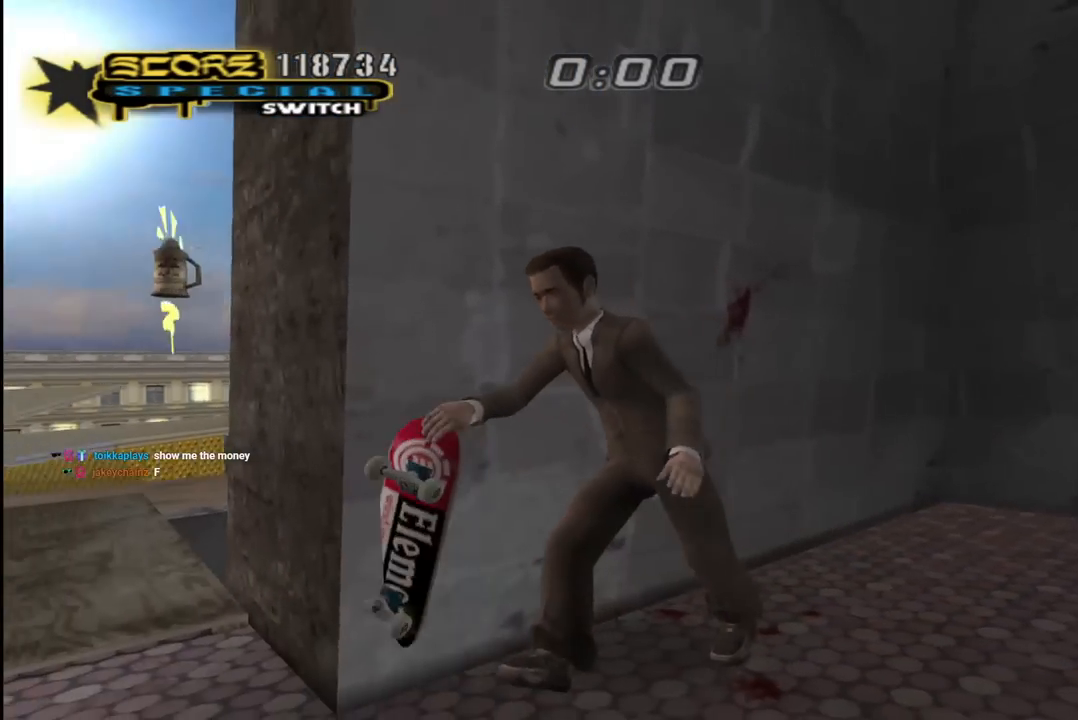
{"buttons": [], "left_stick": "center", "right_stick": "left", "events": [[200, "right_stick", "left"], [217, "DPAD_RIGHT", "down"], [400, "DPAD_RIGHT", "up"]]}
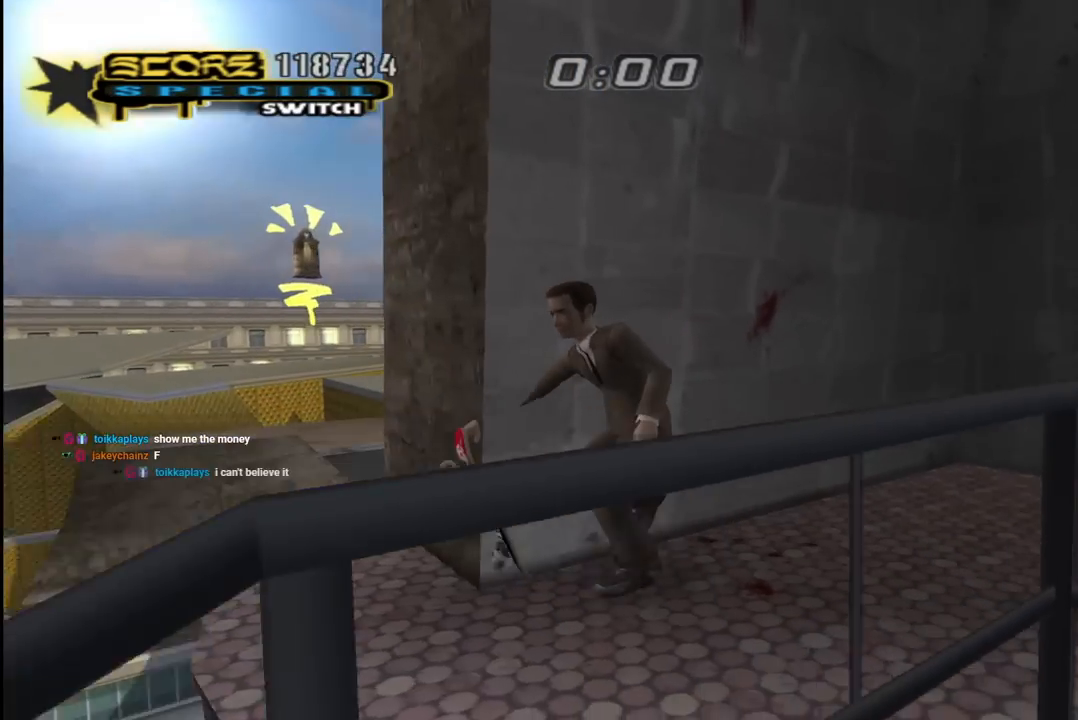
{"buttons": [], "left_stick": "center", "right_stick": "left", "events": [[67, "DPAD_RIGHT", "down"], [117, "DPAD_DOWN", "down"], [317, "DPAD_DOWN", "up"], [383, "DPAD_RIGHT", "up"]]}
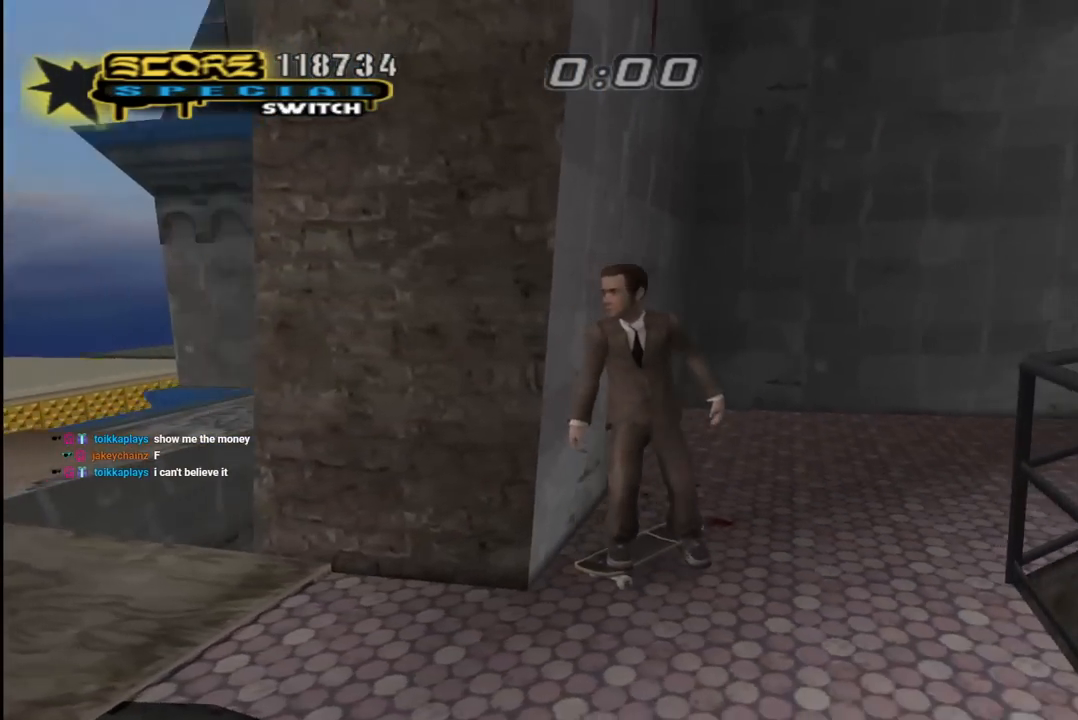
{"buttons": [], "left_stick": "center", "right_stick": "center", "events": [[150, "right_stick", "center"], [250, "DPAD_RIGHT", "down"], [417, "DPAD_RIGHT", "up"]]}
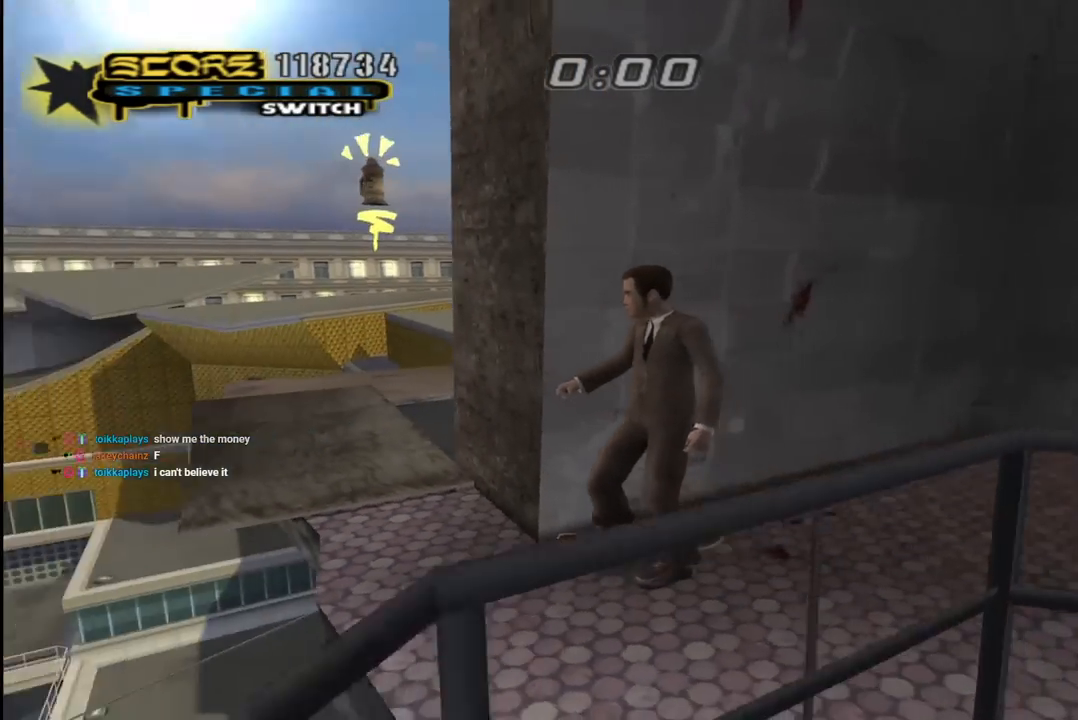
{"buttons": ["CROSS"], "left_stick": "center", "right_stick": "center", "events": [[150, "CROSS", "down"]]}
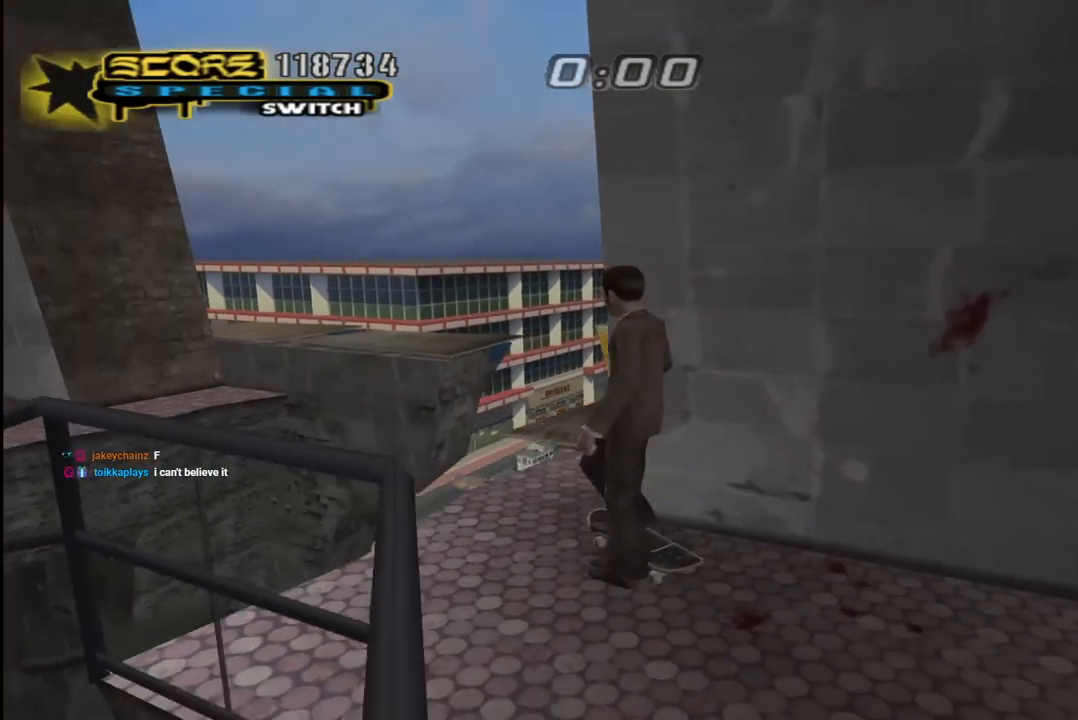
{"buttons": [], "left_stick": "center", "right_stick": "center", "events": [[367, "CROSS", "up"]]}